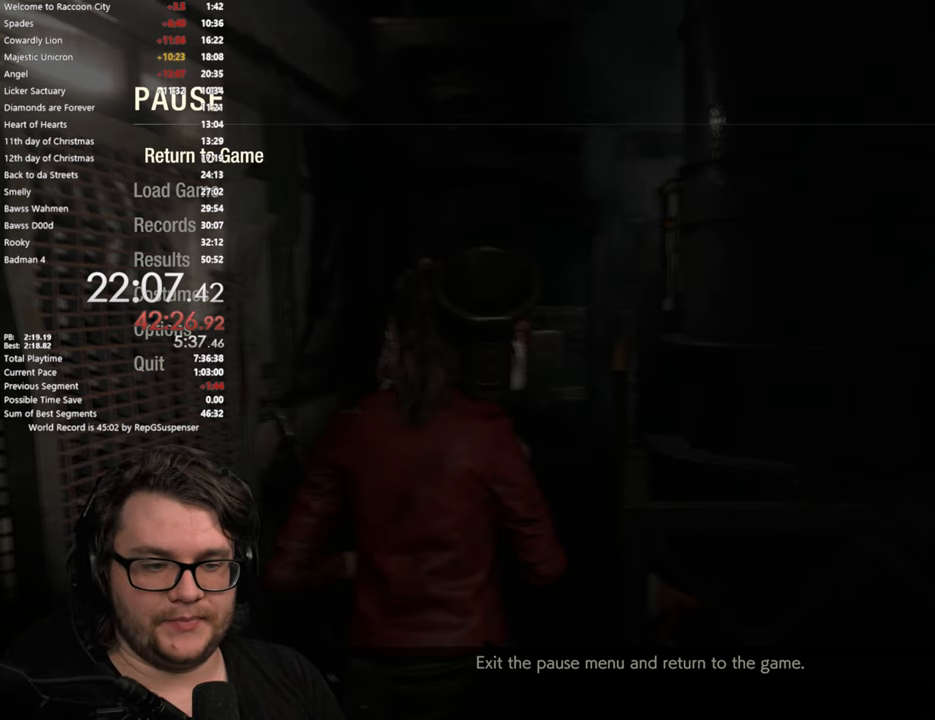
Gameplay with a controller (PlayStation layout); each line is a JSON object with the inputs held at the frame after it. "button_events" lists button changes between this image and that frame as [ms after this image, input, new state], when the widget could be followed in between (sticks are given only as held states). Not read: L1.
{"buttons": ["L2"], "left_stick": "center", "right_stick": "left", "button_events": [[17, "START", "down"], [151, "START", "up"], [317, "L2", "down"]]}
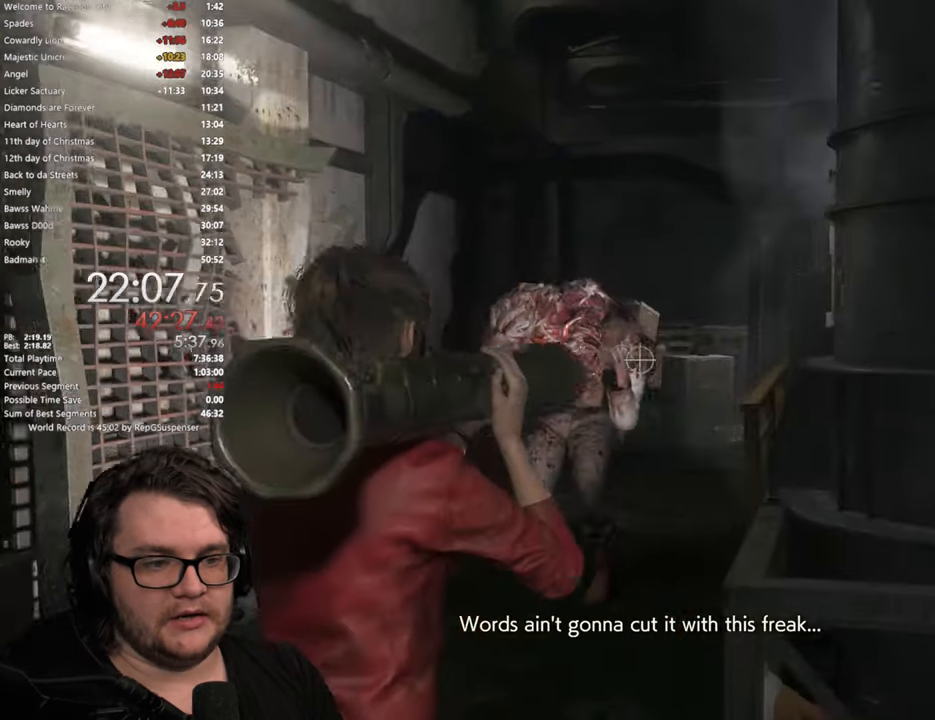
{"buttons": ["L2"], "left_stick": "center", "right_stick": "center", "button_events": []}
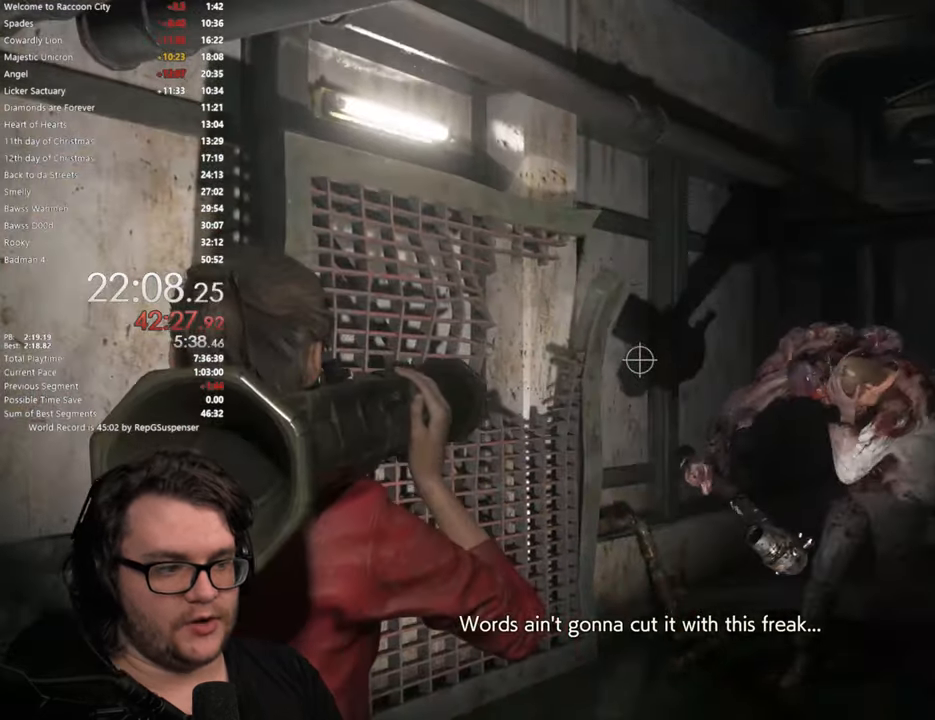
{"buttons": ["L2", "R2"], "left_stick": "center", "right_stick": "center", "button_events": [[501, "R2", "down"]]}
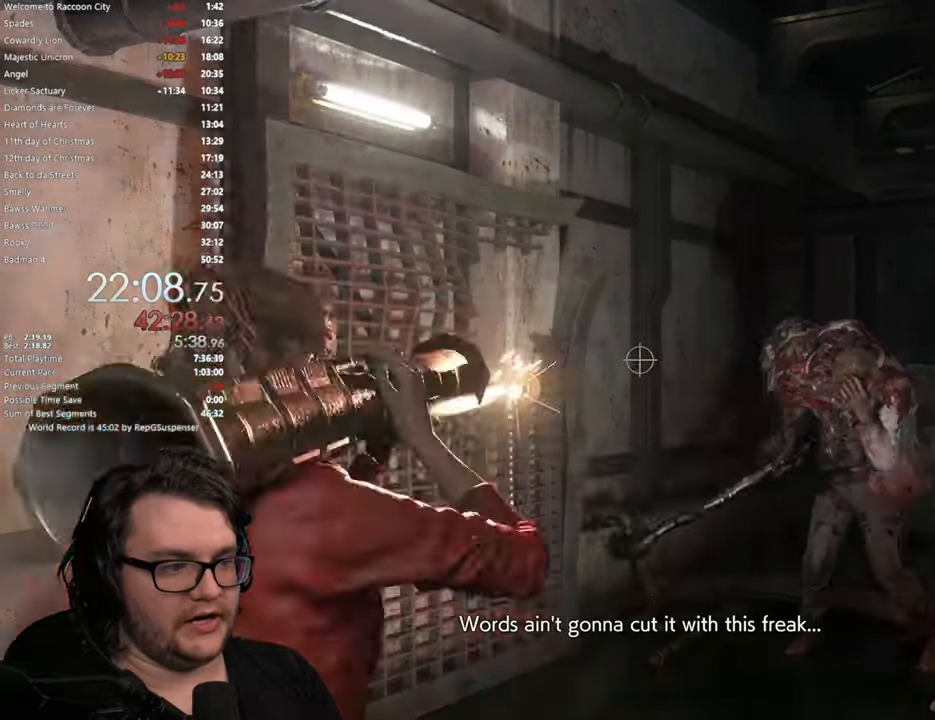
{"buttons": ["L2"], "left_stick": "center", "right_stick": "down", "button_events": [[117, "R2", "up"]]}
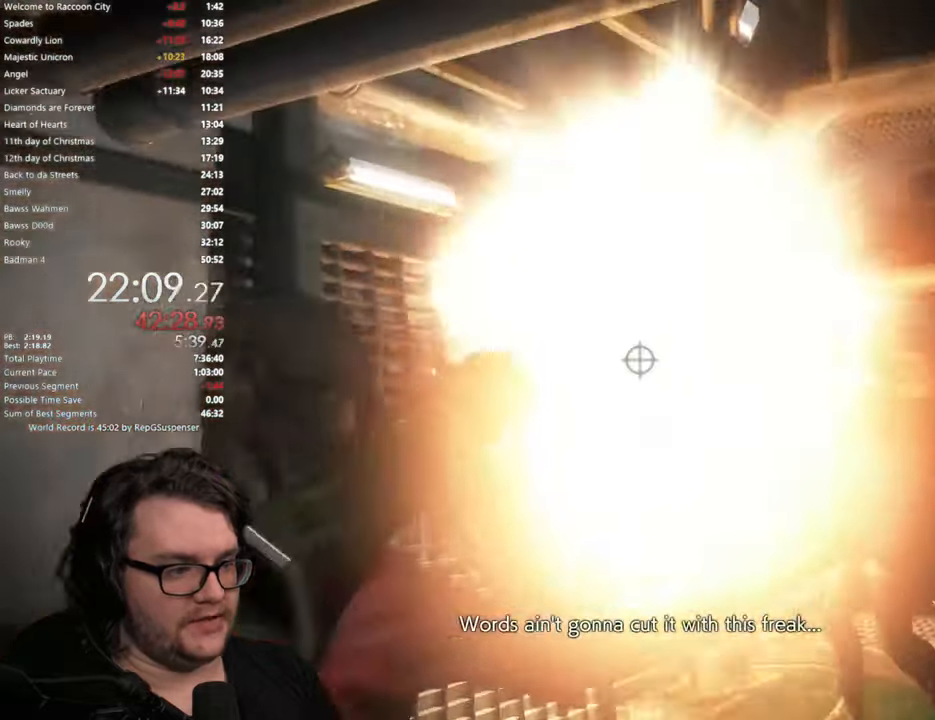
{"buttons": ["L2", "R2"], "left_stick": "center", "right_stick": "center", "button_events": [[133, "R2", "down"], [250, "R2", "up"], [367, "R2", "down"]]}
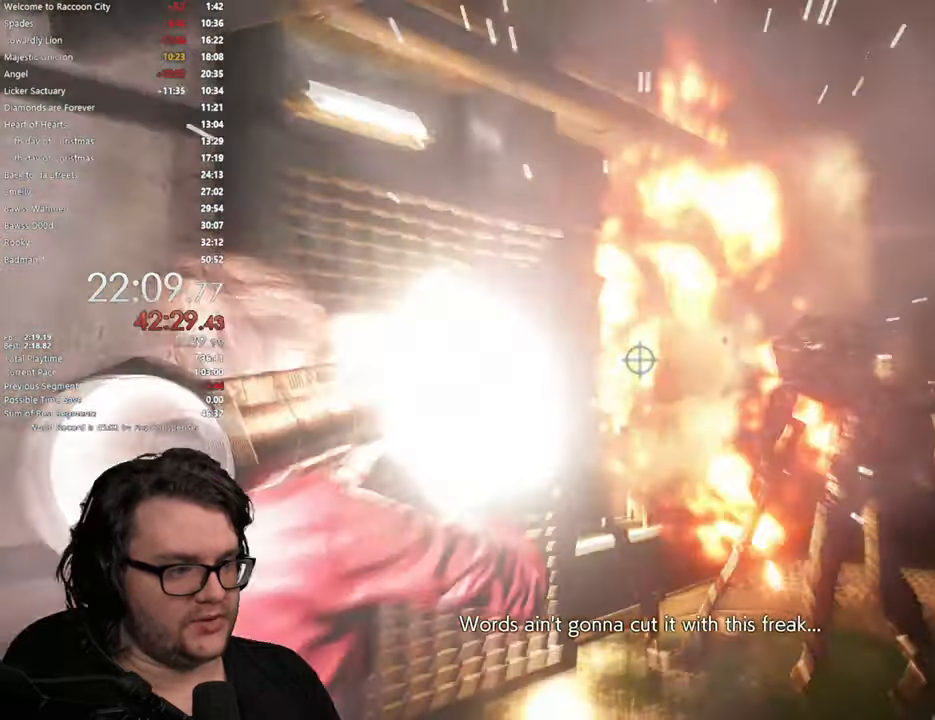
{"buttons": ["L2"], "left_stick": "center", "right_stick": "center", "button_events": [[17, "R2", "up"], [117, "R2", "down"], [234, "R2", "up"]]}
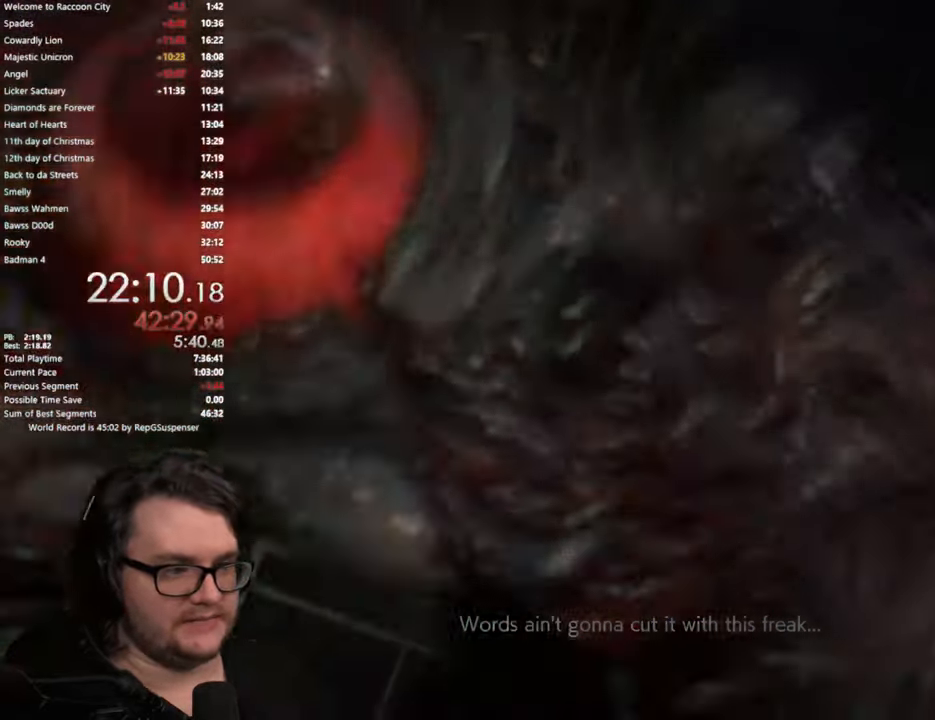
{"buttons": [], "left_stick": "center", "right_stick": "center", "button_events": [[267, "L2", "up"]]}
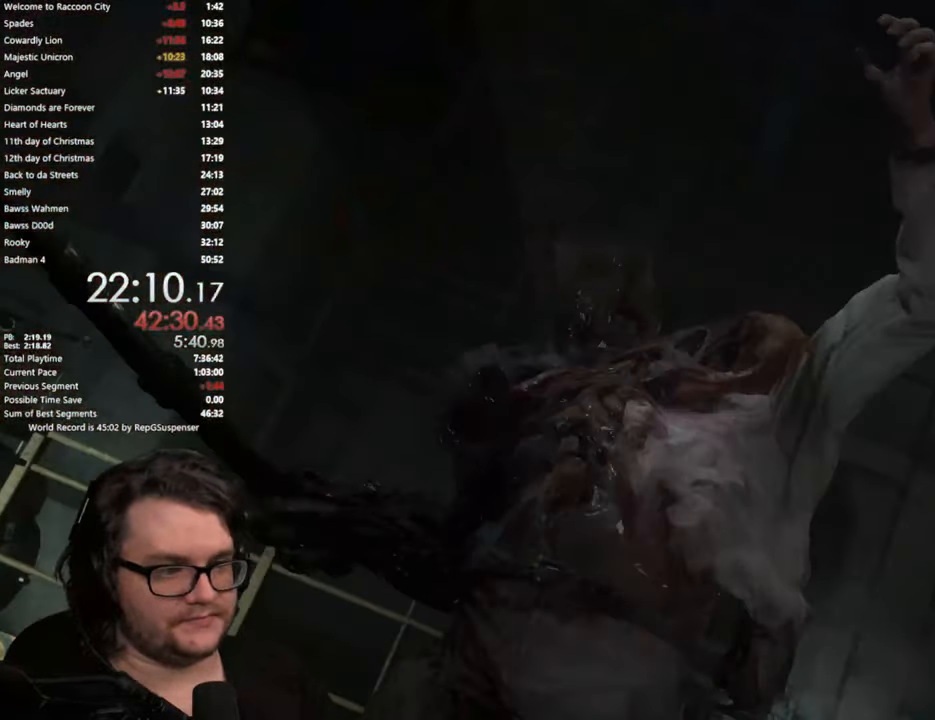
{"buttons": [], "left_stick": "center", "right_stick": "center", "button_events": [[200, "START", "down"], [334, "START", "up"]]}
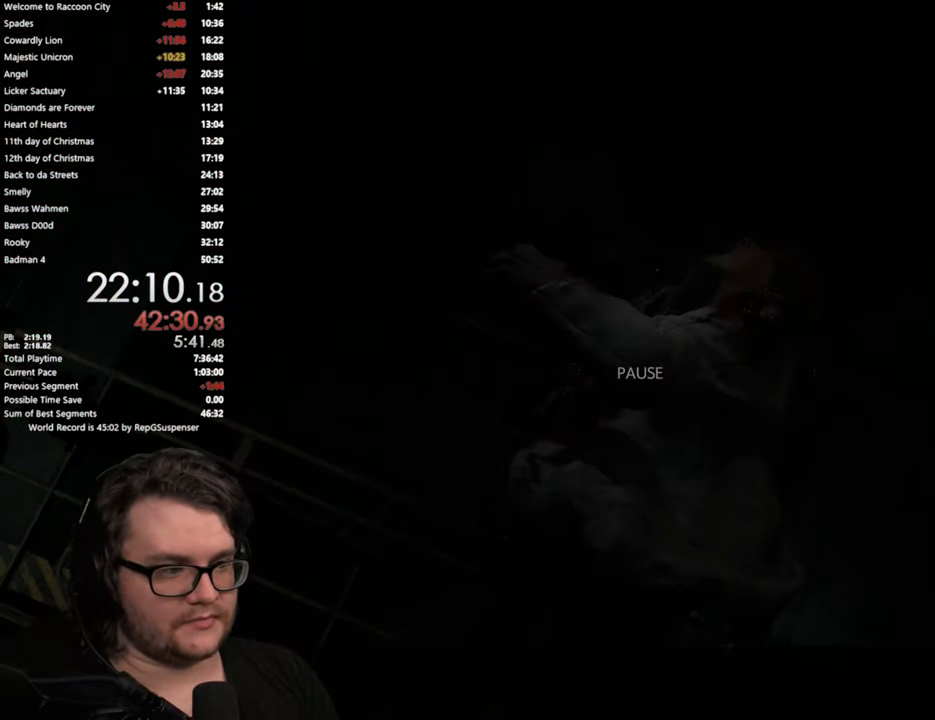
{"buttons": [], "left_stick": "up", "right_stick": "center", "button_events": [[116, "SQUARE", "down"], [233, "SQUARE", "up"]]}
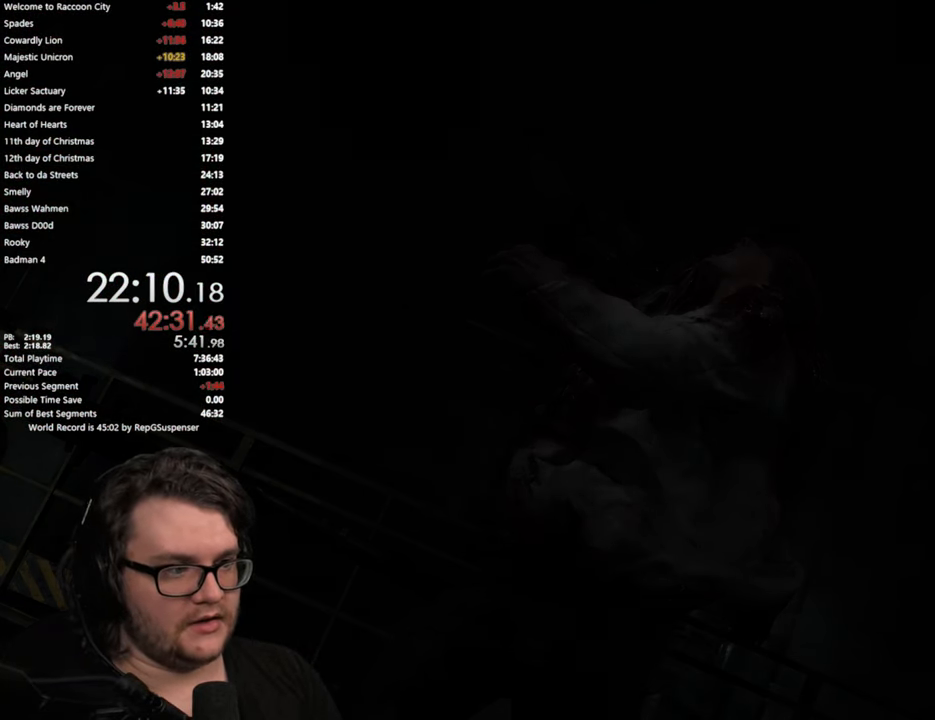
{"buttons": [], "left_stick": "up", "right_stick": "down-right", "button_events": [[34, "L3", "down"], [184, "L3", "up"], [334, "L3", "down"], [484, "L3", "up"]]}
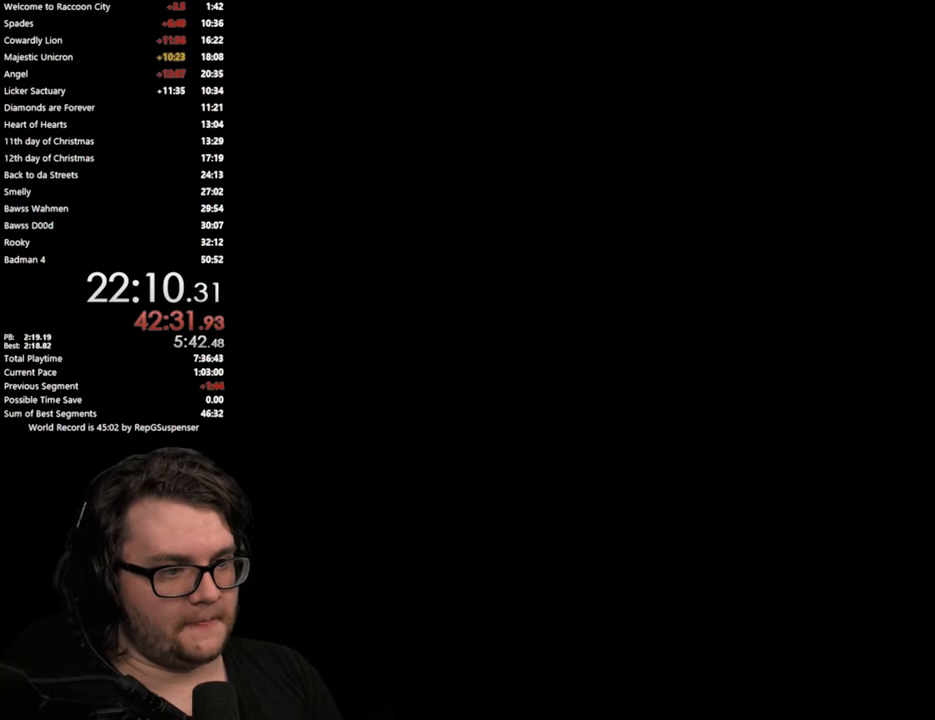
{"buttons": [], "left_stick": "up", "right_stick": "down-right", "button_events": [[33, "L3", "down"], [150, "L3", "up"], [200, "L3", "down"], [467, "L3", "up"]]}
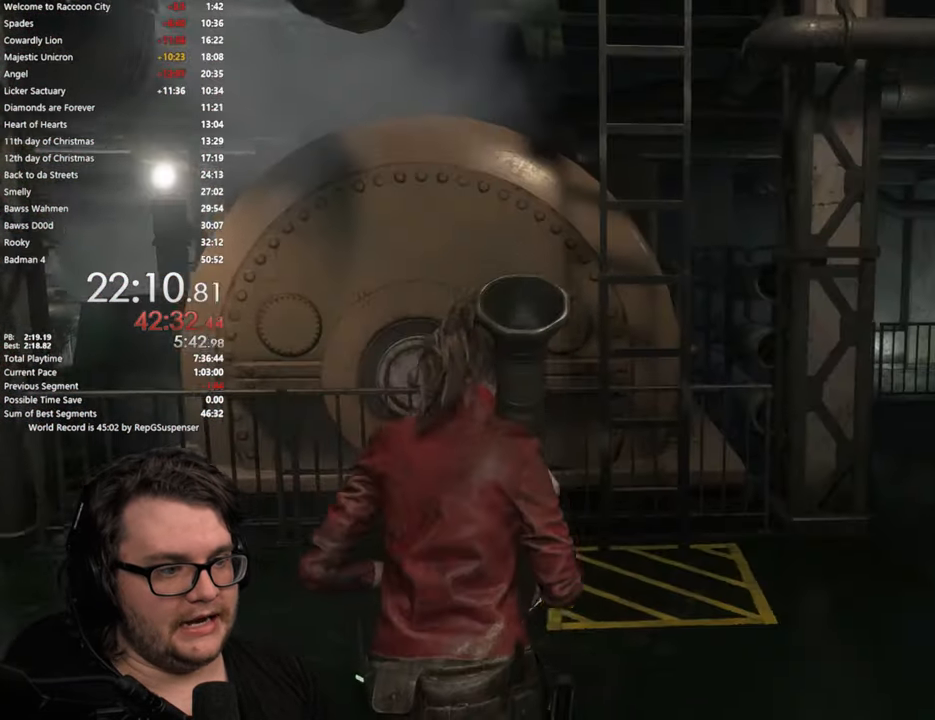
{"buttons": [], "left_stick": "up", "right_stick": "center", "button_events": [[84, "L3", "down"], [184, "L3", "up"], [234, "L3", "down"], [367, "L3", "up"]]}
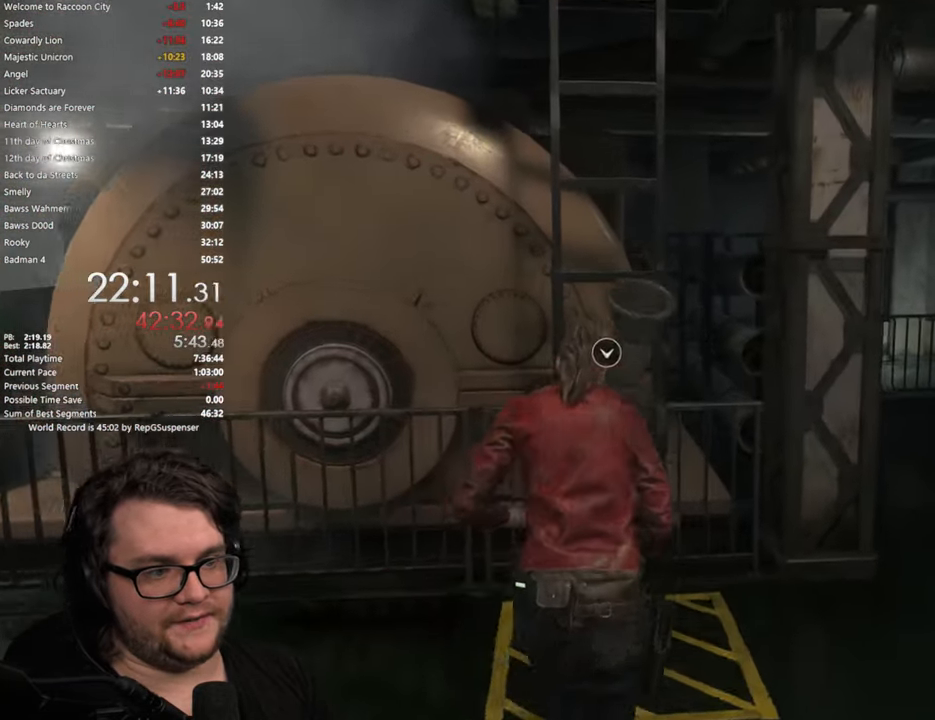
{"buttons": [], "left_stick": "up", "right_stick": "center", "button_events": [[33, "CROSS", "down"], [99, "CROSS", "up"], [199, "CROSS", "down"], [266, "CROSS", "up"], [333, "CROSS", "down"], [416, "CROSS", "up"]]}
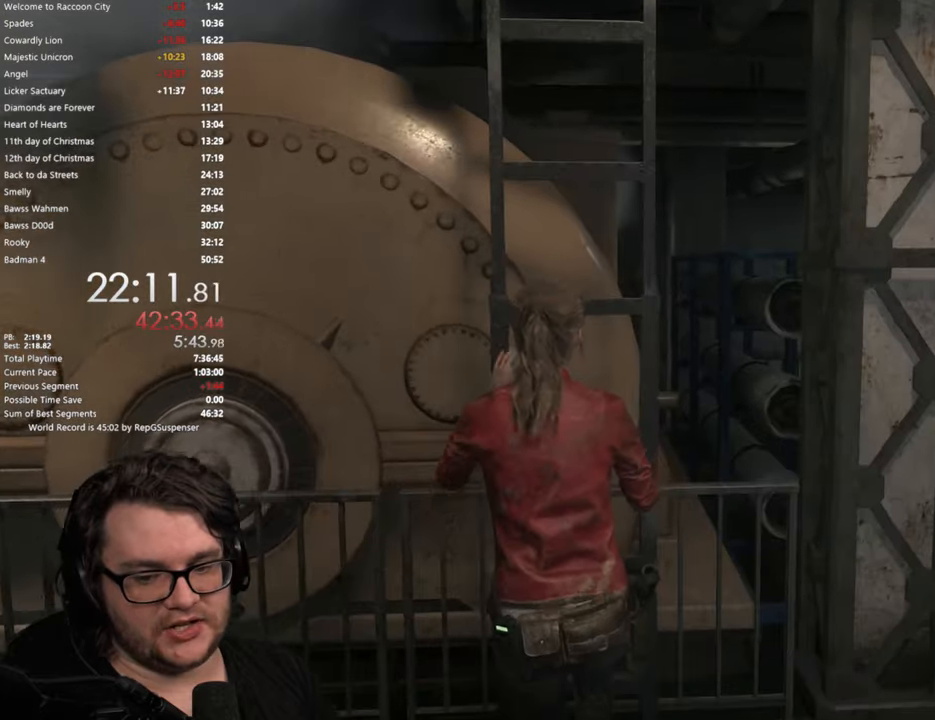
{"buttons": [], "left_stick": "up", "right_stick": "center", "button_events": []}
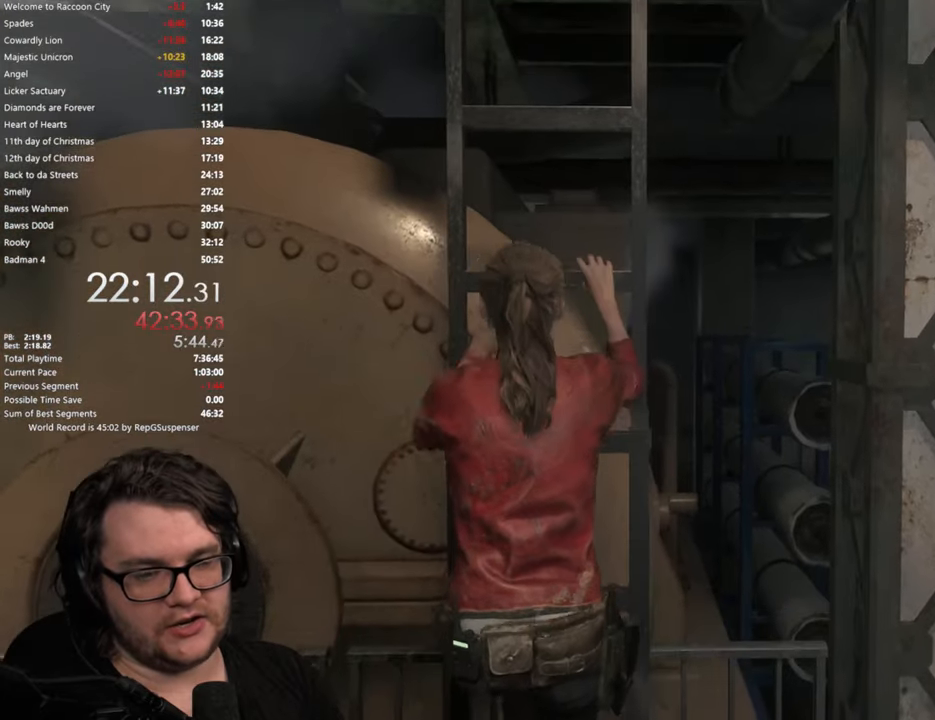
{"buttons": [], "left_stick": "up", "right_stick": "center", "button_events": []}
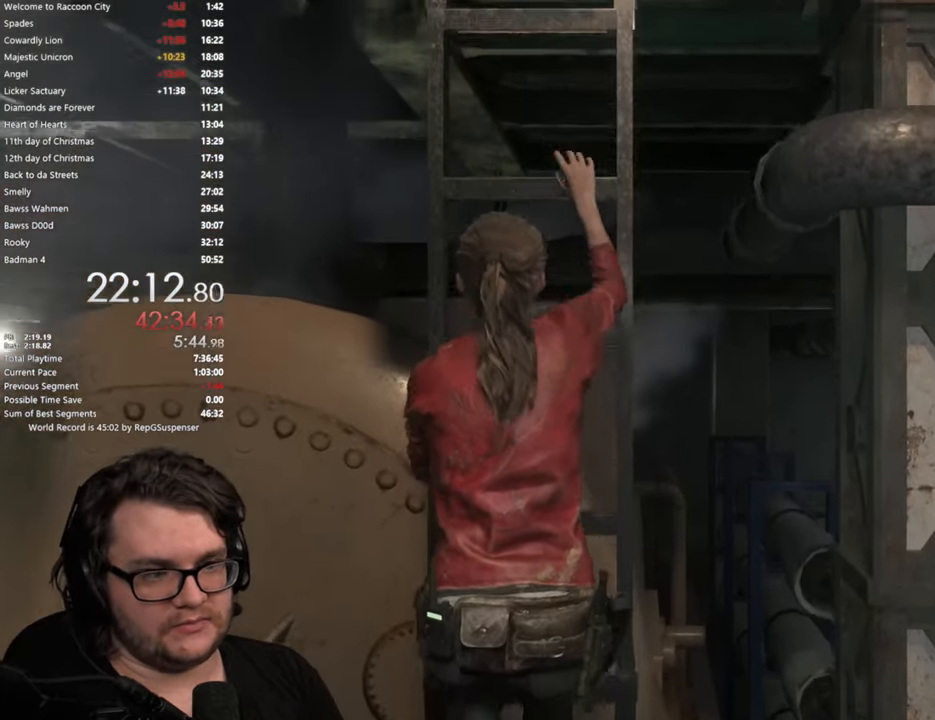
{"buttons": [], "left_stick": "up", "right_stick": "center", "button_events": []}
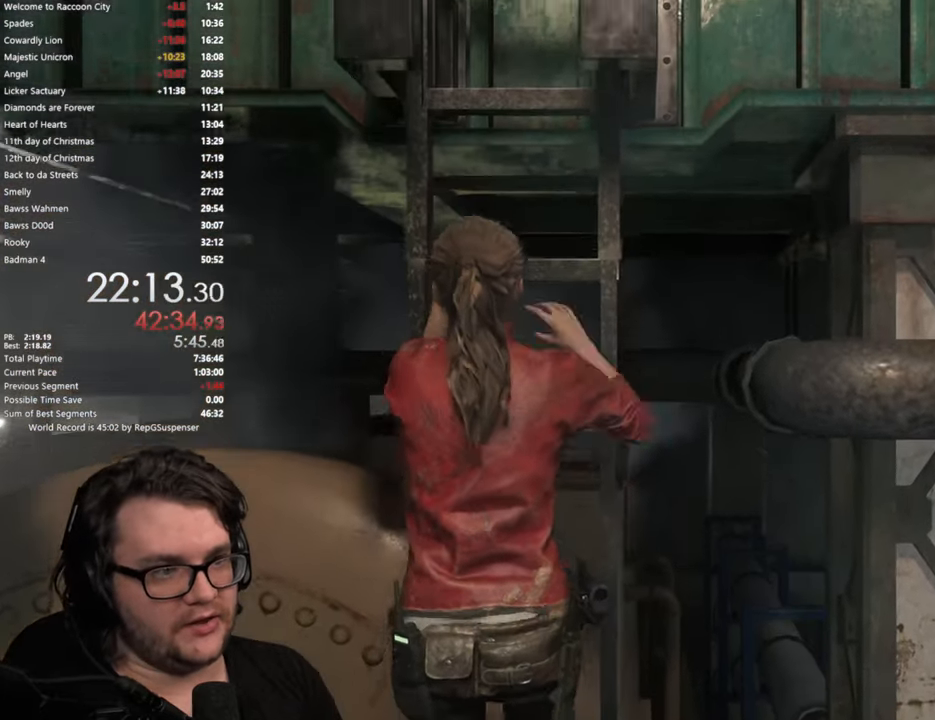
{"buttons": [], "left_stick": "up", "right_stick": "center", "button_events": []}
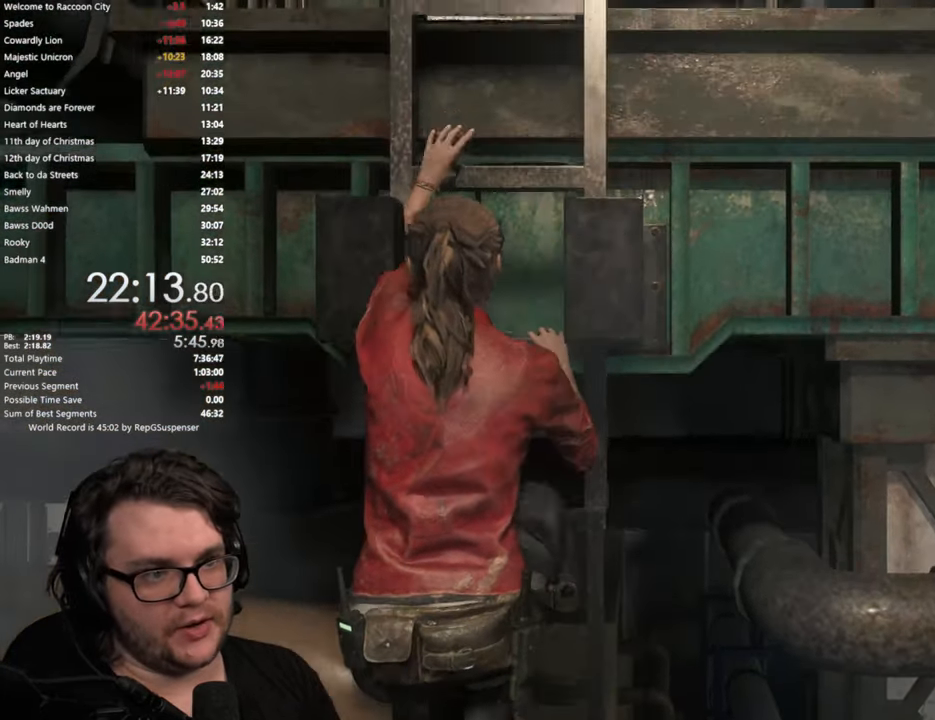
{"buttons": [], "left_stick": "up", "right_stick": "down", "button_events": []}
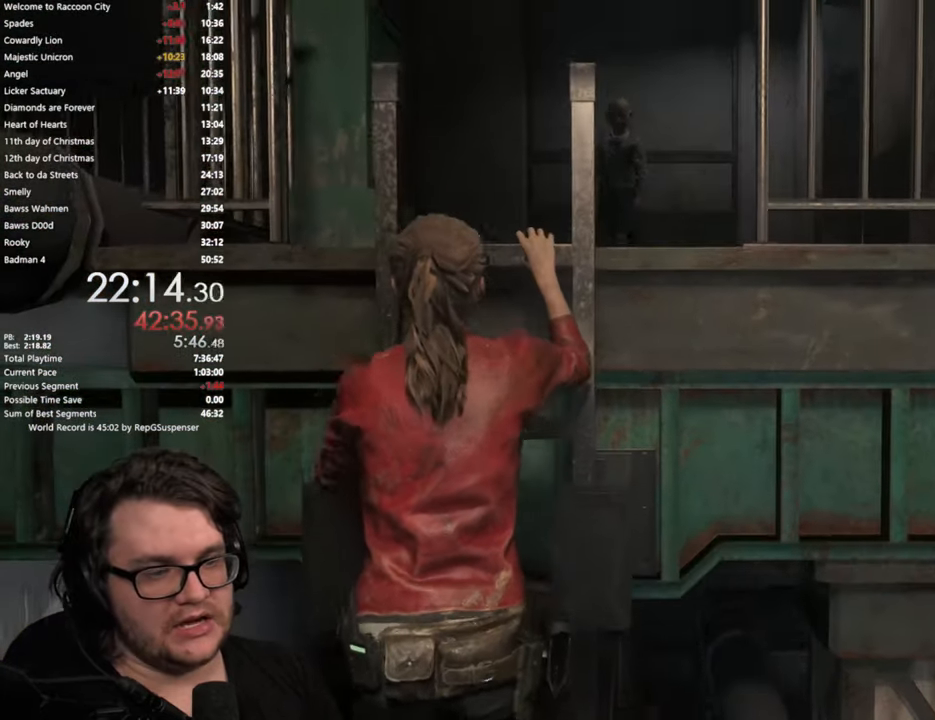
{"buttons": [], "left_stick": "up", "right_stick": "center", "button_events": []}